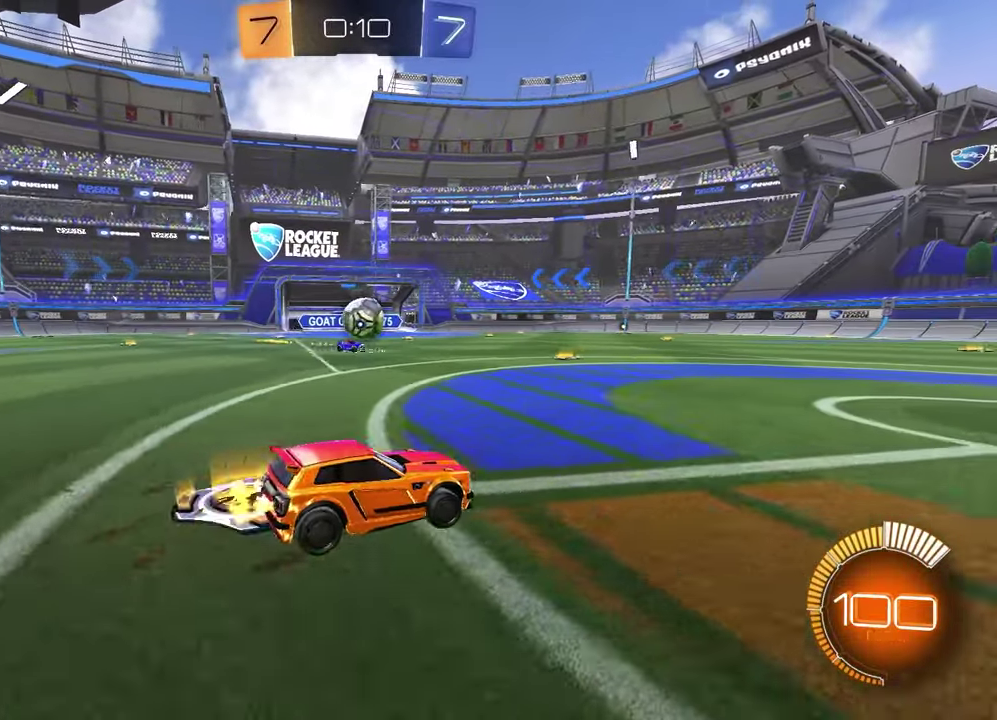
Gameplay with a controller (PlayStation layout); each line is a JSON object with the inputs held at the frame after it. "events" lists button and stick changes between this image and that frame as [ms after this image, input, new state], when the widget could be followed in between.
{"buttons": ["CROSS", "R1", "R2"], "left_stick": "down", "right_stick": "center", "events": [[167, "left_stick", "left"], [200, "R1", "down"], [300, "left_stick", "down-left"], [433, "CROSS", "down"], [450, "left_stick", "down"]]}
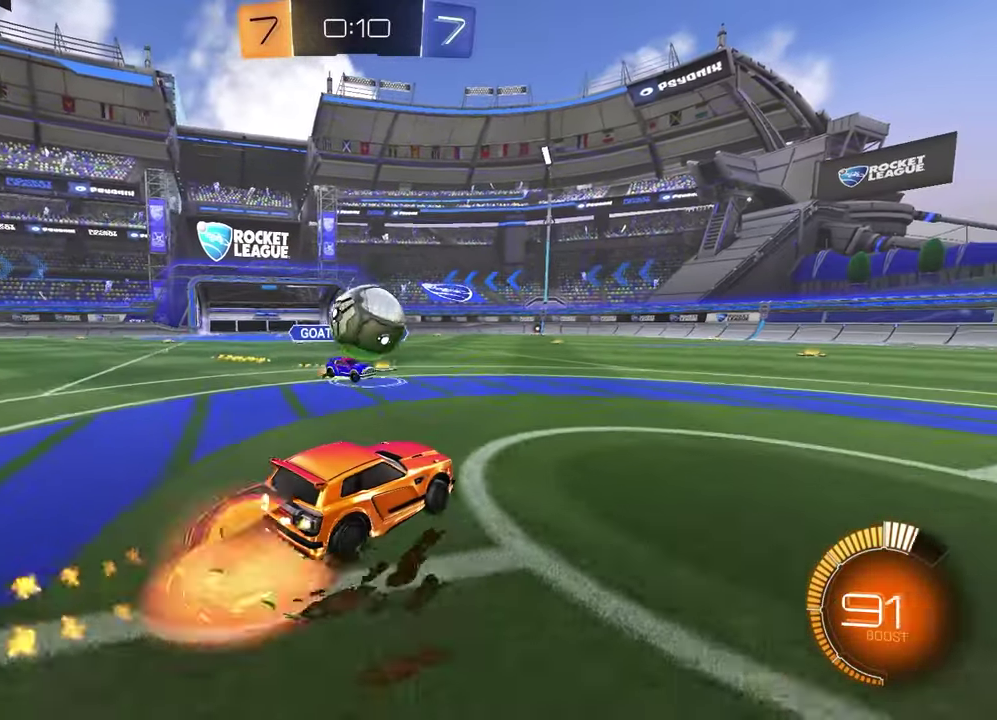
{"buttons": [], "left_stick": "down", "right_stick": "center", "events": [[150, "CROSS", "up"], [167, "left_stick", "up-right"], [200, "CROSS", "down"], [267, "left_stick", "right"], [317, "left_stick", "down-right"], [367, "CROSS", "up"], [367, "R1", "up"], [367, "R2", "up"], [417, "left_stick", "down"]]}
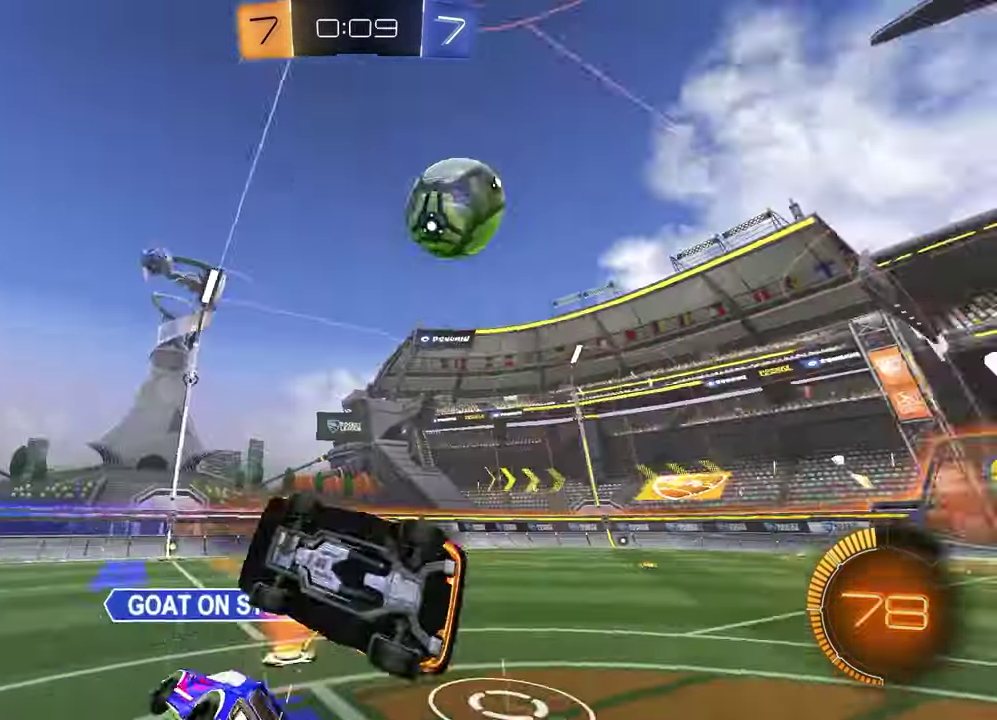
{"buttons": ["SQUARE", "R2"], "left_stick": "up", "right_stick": "center", "events": [[133, "TRIANGLE", "down"], [200, "left_stick", "down-left"], [217, "TRIANGLE", "up"], [233, "SQUARE", "down"], [250, "left_stick", "left"], [350, "R2", "down"], [367, "left_stick", "up-left"], [500, "left_stick", "up"]]}
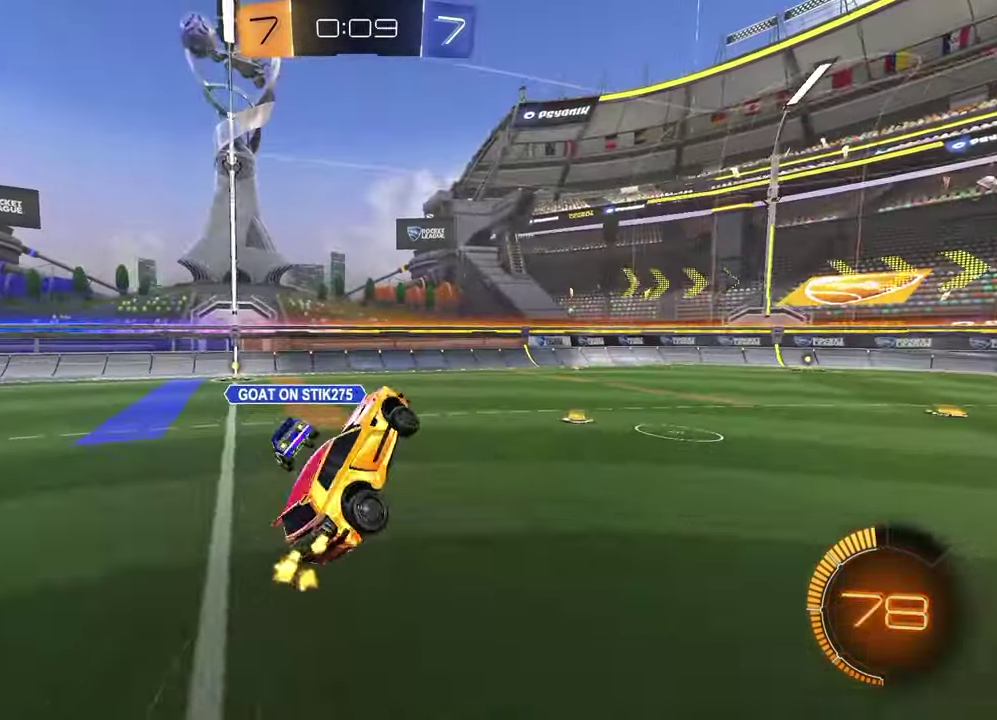
{"buttons": ["R1", "R2"], "left_stick": "right", "right_stick": "center", "events": [[50, "SQUARE", "up"], [217, "left_stick", "center"], [300, "TRIANGLE", "down"], [350, "R1", "down"], [417, "TRIANGLE", "up"], [450, "left_stick", "right"]]}
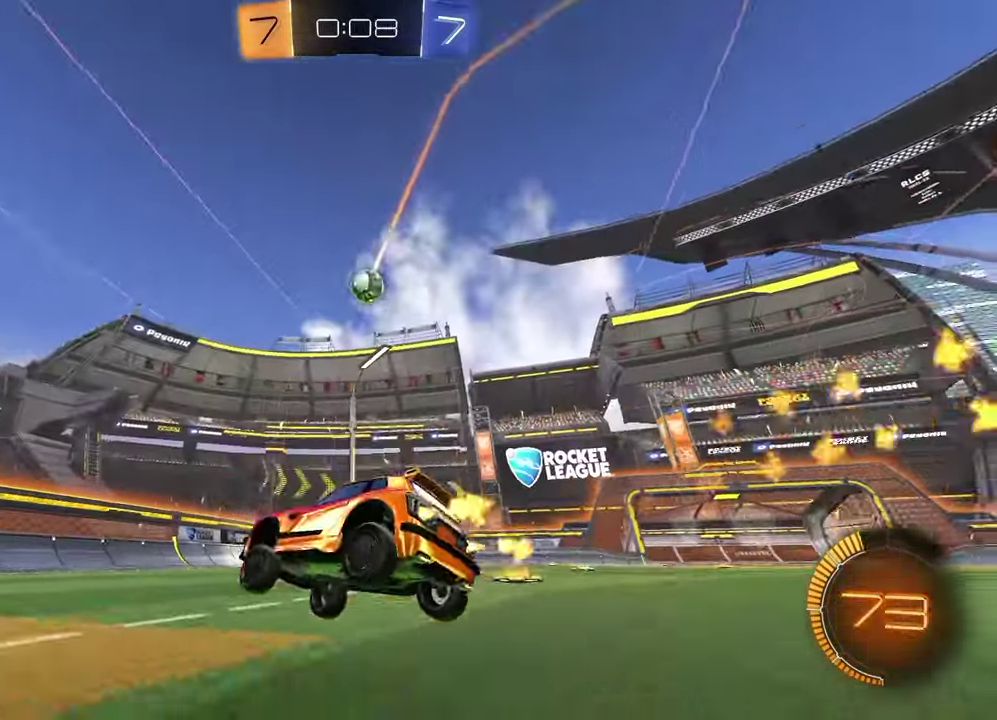
{"buttons": ["R1", "R2"], "left_stick": "up-right", "right_stick": "center", "events": [[283, "R1", "up"], [383, "R1", "down"], [400, "left_stick", "up-right"]]}
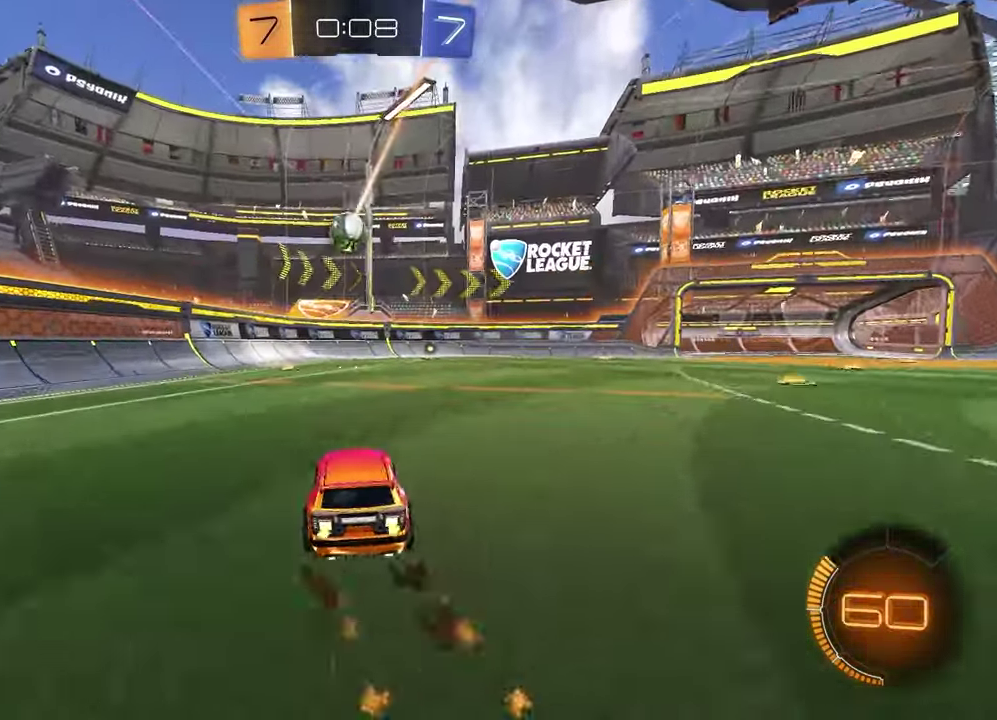
{"buttons": ["R2"], "left_stick": "center", "right_stick": "center", "events": [[100, "left_stick", "center"], [400, "R1", "up"]]}
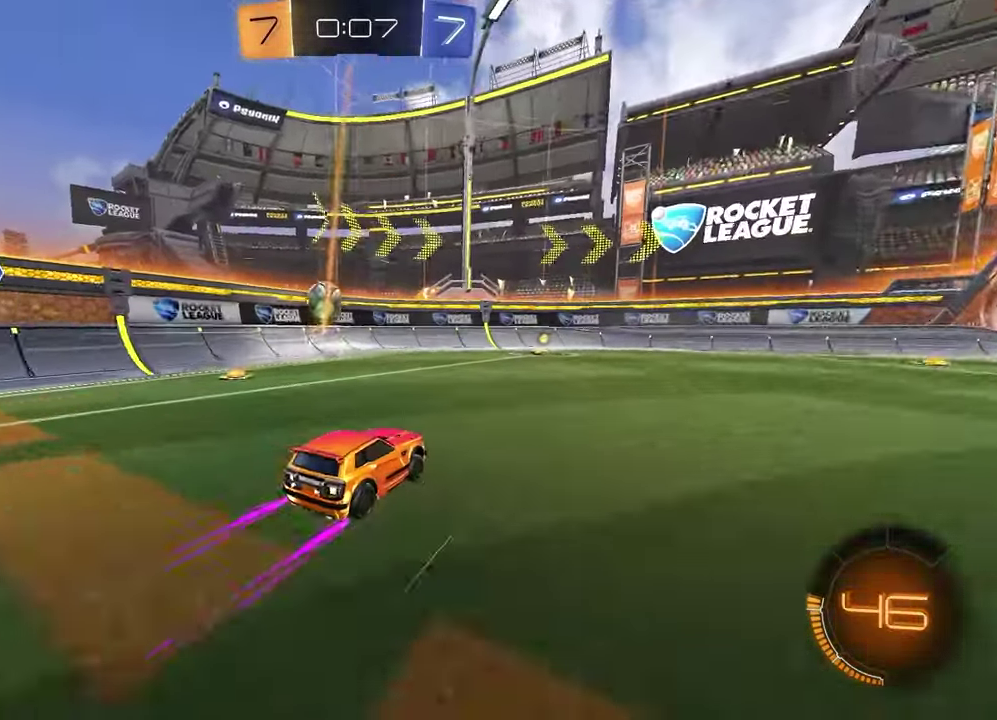
{"buttons": ["R2"], "left_stick": "center", "right_stick": "center", "events": [[267, "left_stick", "left"], [333, "left_stick", "center"]]}
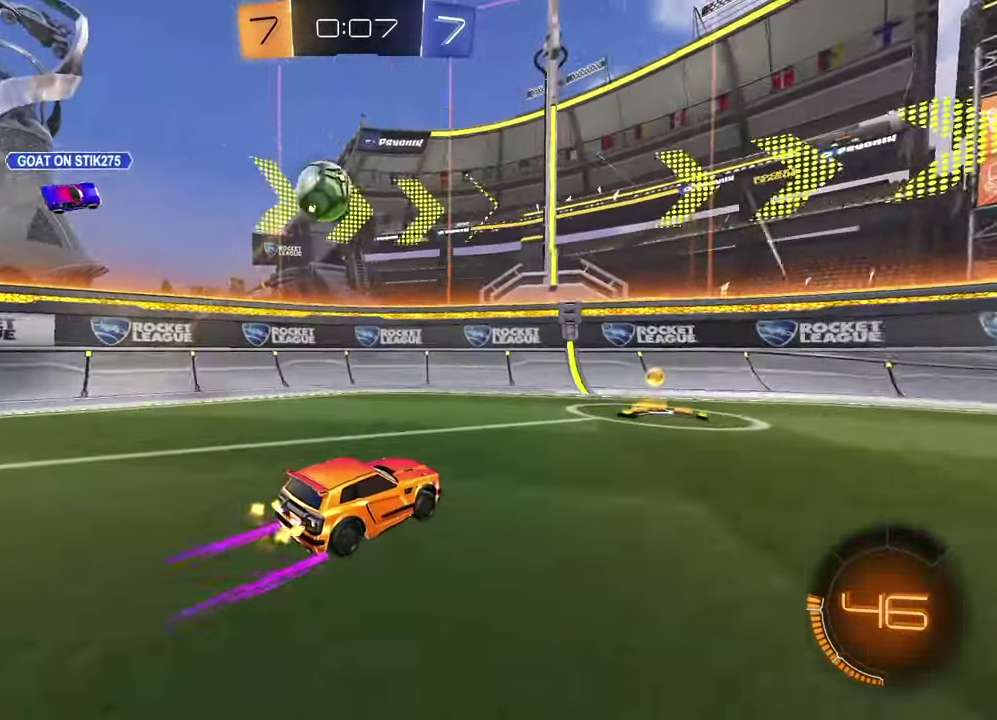
{"buttons": ["R2"], "left_stick": "center", "right_stick": "center", "events": [[167, "left_stick", "right"], [483, "left_stick", "center"]]}
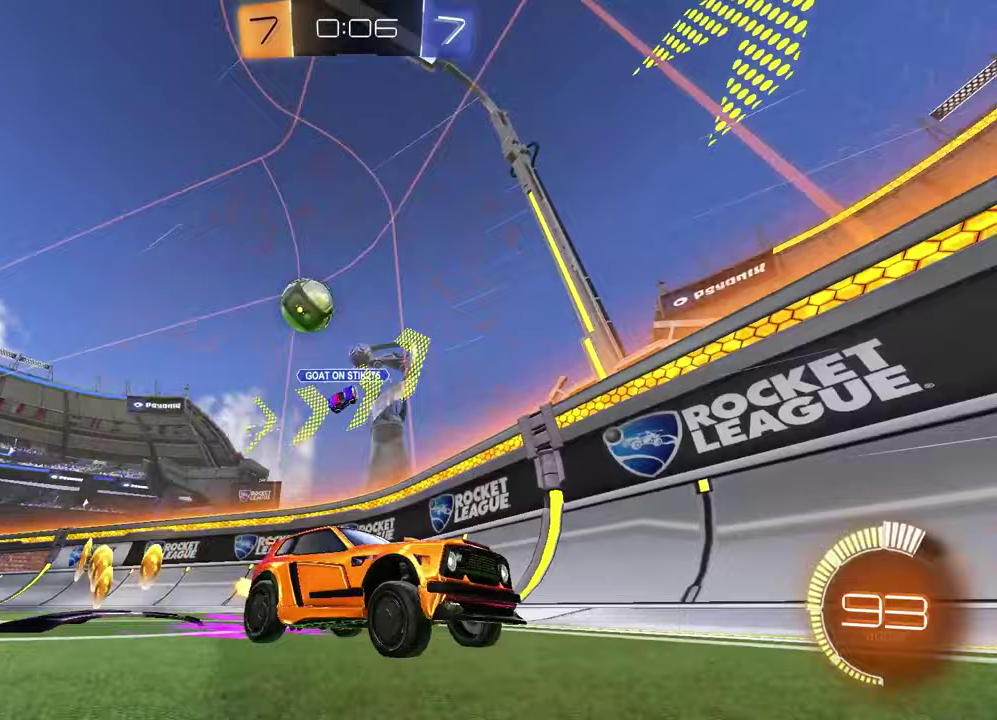
{"buttons": ["L2", "R2"], "left_stick": "center", "right_stick": "center", "events": [[100, "left_stick", "right"], [217, "left_stick", "center"], [267, "R2", "up"], [283, "L2", "down"], [500, "R2", "down"]]}
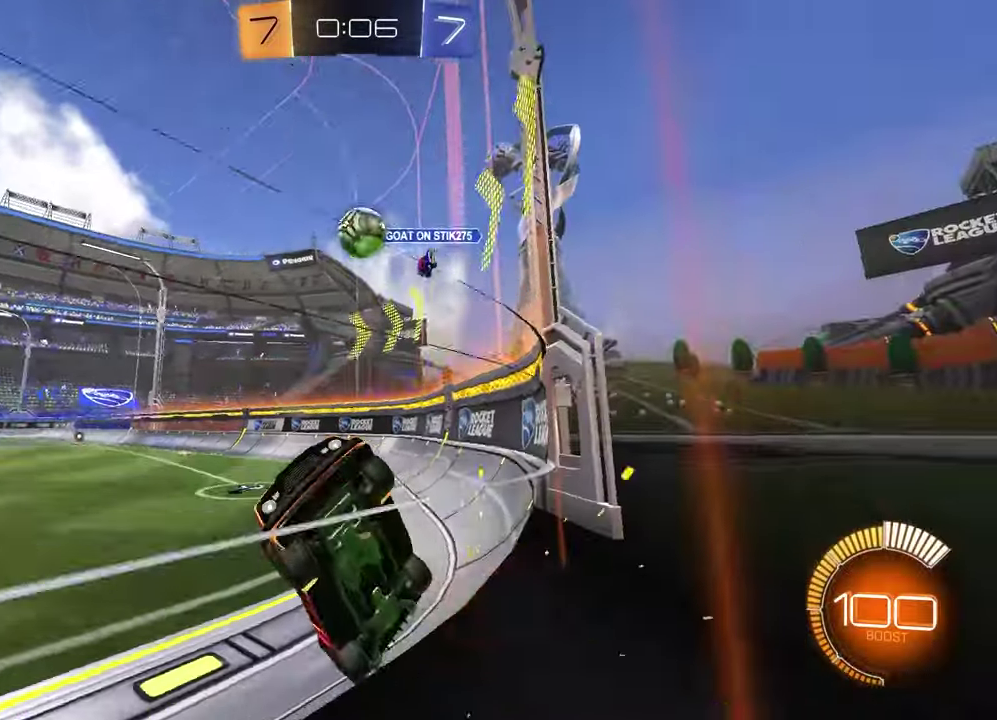
{"buttons": ["L2"], "left_stick": "center", "right_stick": "center", "events": [[17, "L2", "up"], [33, "left_stick", "right"], [383, "L2", "down"], [383, "R2", "up"], [500, "left_stick", "center"]]}
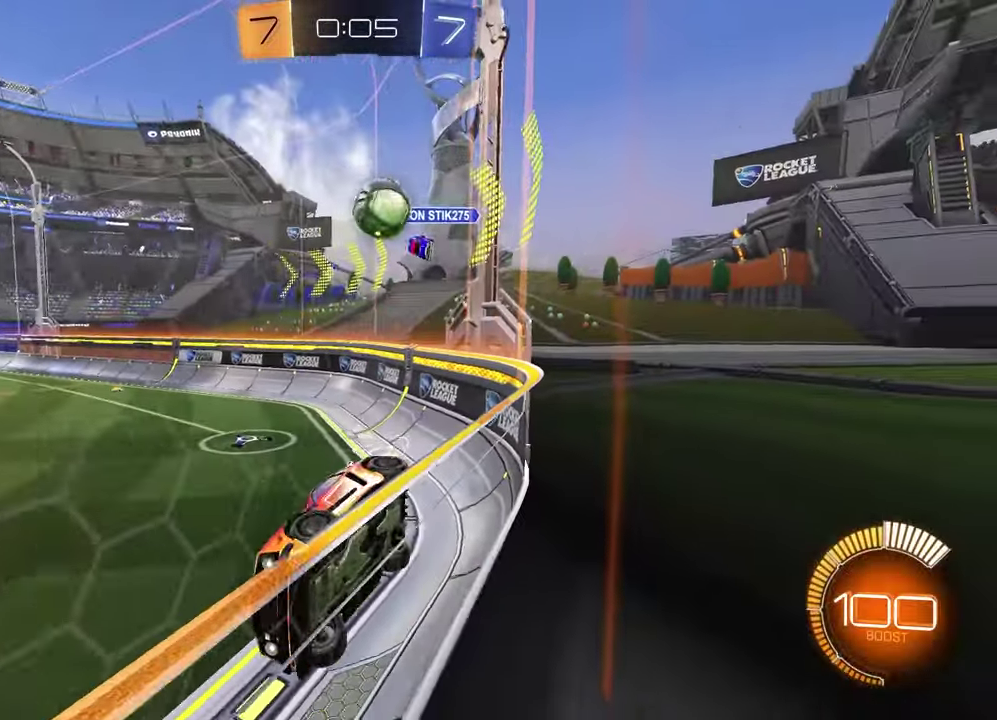
{"buttons": ["L2"], "left_stick": "center", "right_stick": "center", "events": []}
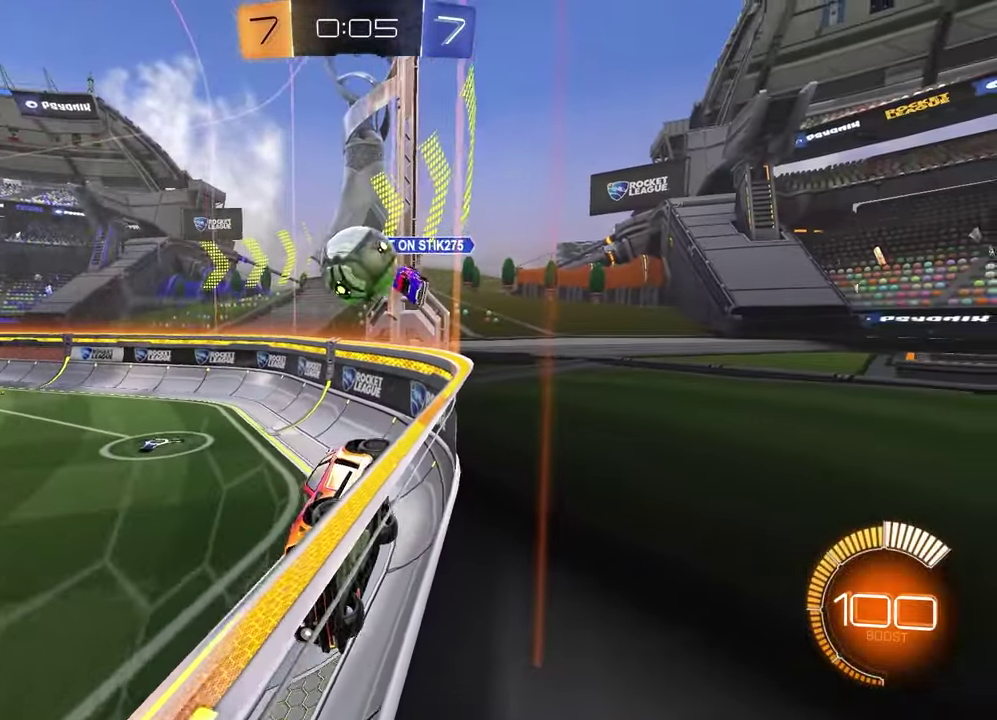
{"buttons": ["R1", "R2"], "left_stick": "center", "right_stick": "center", "events": [[67, "L2", "up"], [117, "R2", "down"], [133, "R1", "down"], [133, "left_stick", "up-right"], [400, "left_stick", "center"]]}
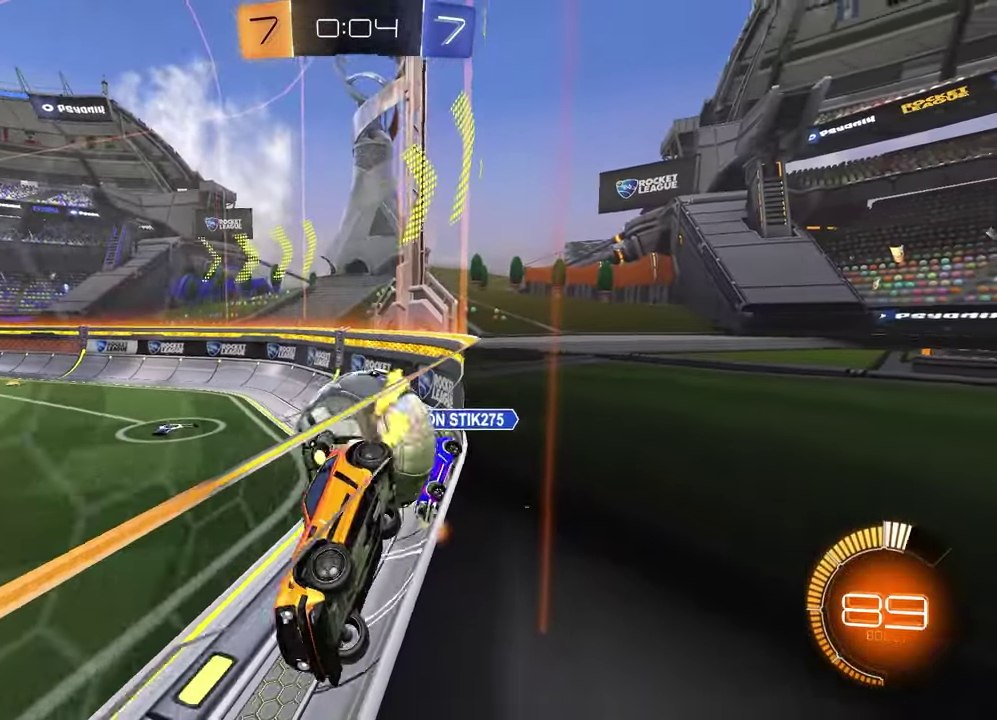
{"buttons": ["L2"], "left_stick": "right", "right_stick": "center", "events": [[250, "left_stick", "up-right"], [333, "left_stick", "down-left"], [350, "R1", "up"], [417, "left_stick", "right"], [467, "R2", "up"], [500, "L2", "down"]]}
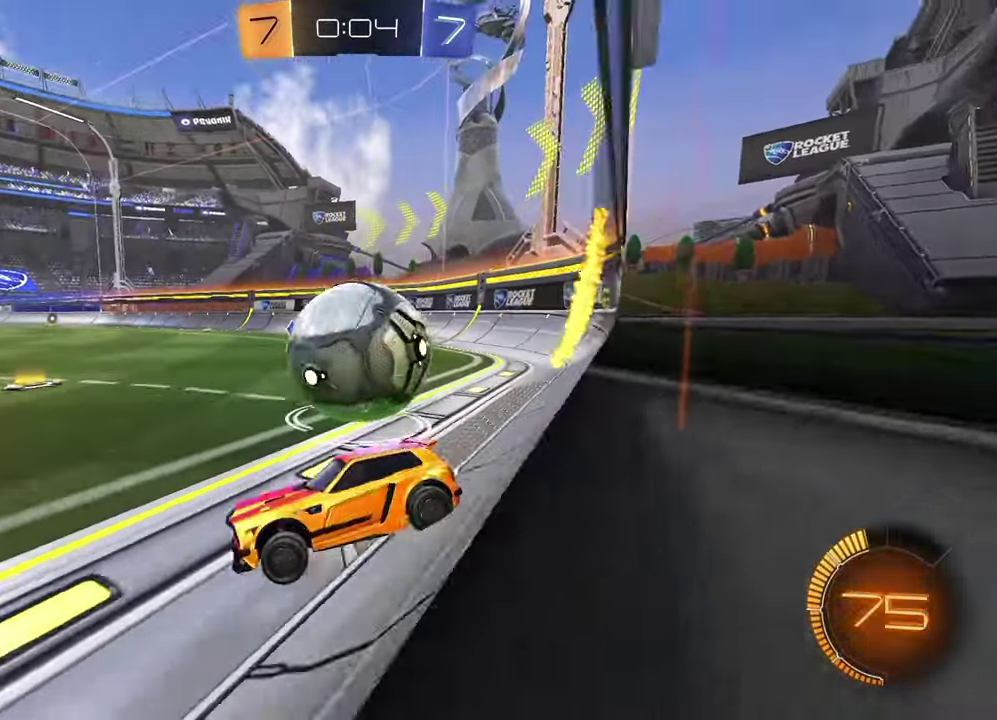
{"buttons": ["R2"], "left_stick": "center", "right_stick": "center", "events": [[67, "left_stick", "down-right"], [100, "CROSS", "down"], [100, "R2", "down"], [200, "CROSS", "up"], [200, "left_stick", "right"], [250, "CROSS", "down"], [383, "left_stick", "up-right"], [400, "CROSS", "up"], [483, "L2", "up"], [483, "left_stick", "center"]]}
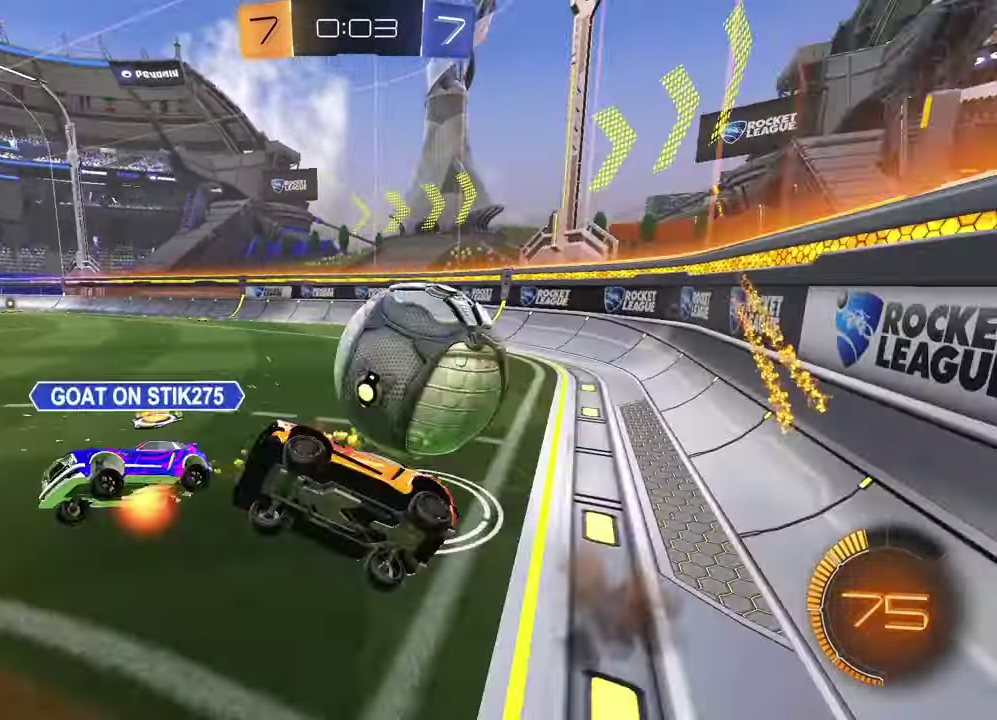
{"buttons": ["R2"], "left_stick": "up-right", "right_stick": "center", "events": [[50, "left_stick", "down-left"], [150, "left_stick", "left"], [250, "SQUARE", "down"], [250, "left_stick", "up"], [367, "left_stick", "up-right"], [450, "SQUARE", "up"]]}
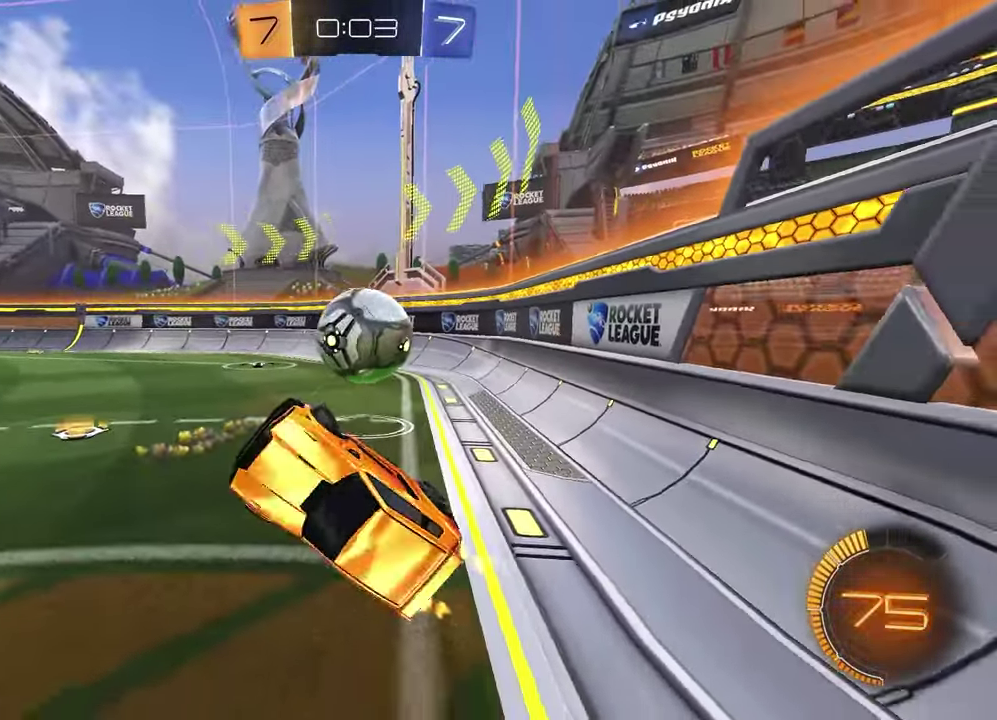
{"buttons": ["R2"], "left_stick": "up-right", "right_stick": "center", "events": [[300, "R1", "down"], [500, "R1", "up"]]}
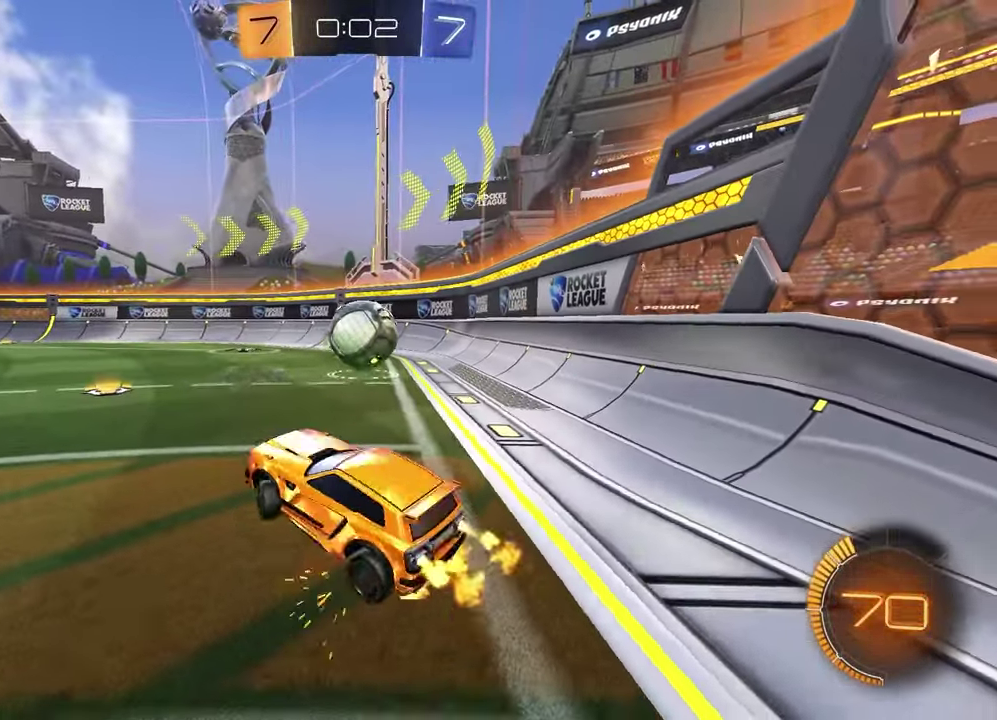
{"buttons": ["R1", "R2"], "left_stick": "right", "right_stick": "center", "events": [[167, "R1", "down"], [367, "R1", "up"], [383, "left_stick", "right"], [500, "R1", "down"]]}
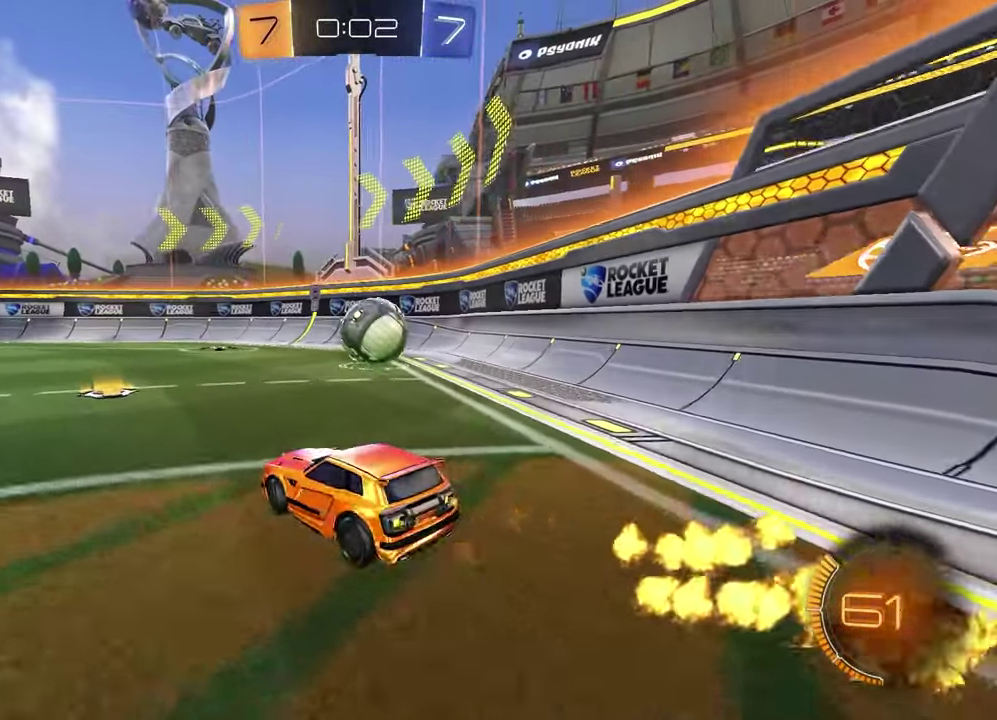
{"buttons": ["R2"], "left_stick": "up-right", "right_stick": "center", "events": [[267, "left_stick", "up-right"], [317, "left_stick", "center"], [367, "R1", "up"], [483, "left_stick", "up-right"]]}
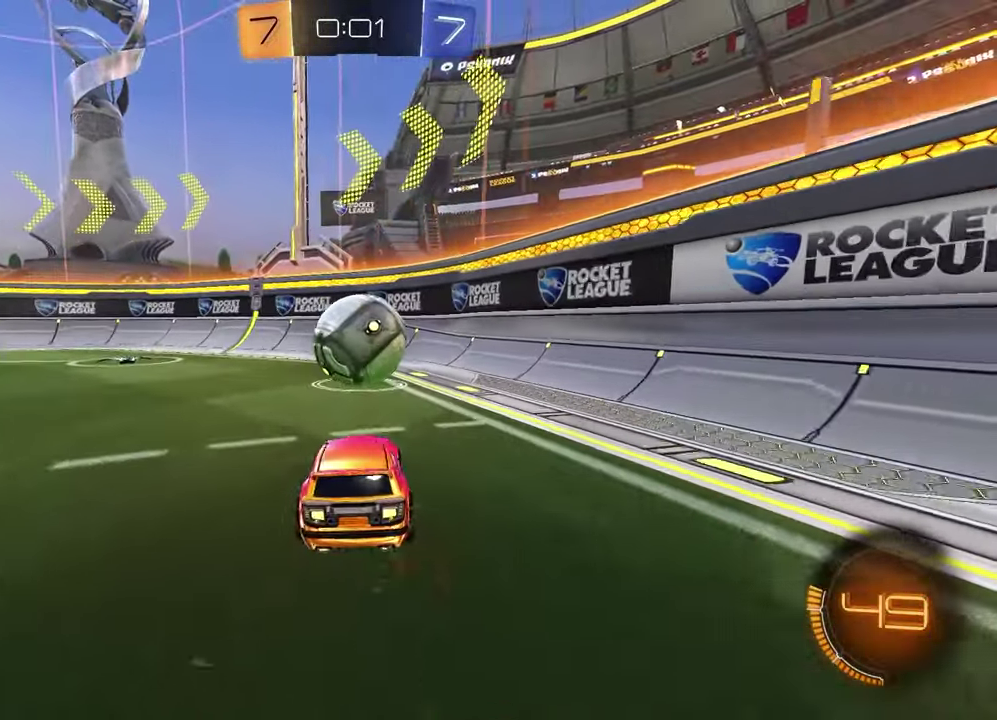
{"buttons": ["R1", "R2"], "left_stick": "left", "right_stick": "center", "events": [[117, "left_stick", "center"], [200, "left_stick", "left"], [450, "R1", "down"]]}